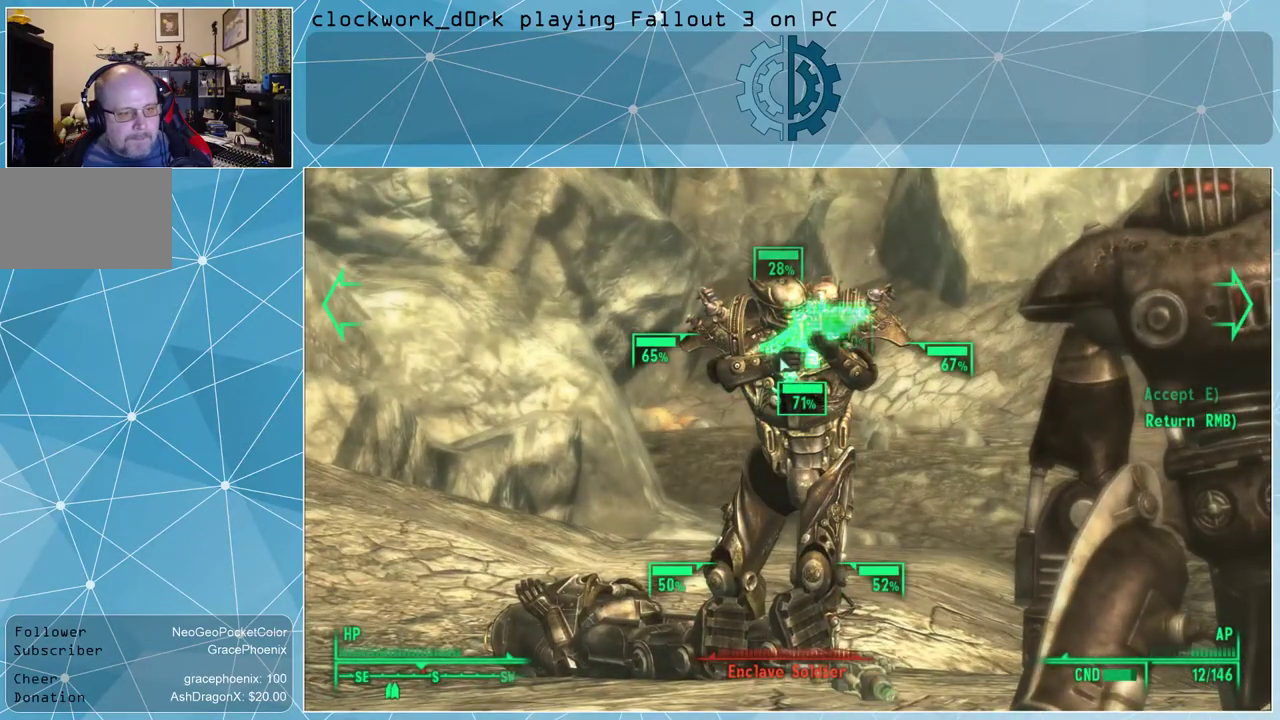
Gameplay with keyboard and mouse; each line is a JSON object with the keys and mouse buttons held at the frame after it. "events" lists presses ("down") and releases ("up") of "1", "2", "3", "4", "5", "a", "alt", "c", "ctrl", "d", "e", "f", "q", "r", "s", "shift", "space", "tab", "v", "w", "x", "z", "mouse_left", "mouse_wheel" and "mouse_right" between this image and that frame as [ms after this image, input, new state], when the widget could be followed in between. "mouse_left", "mouse_wheel", "mouse_right" = the "left", "wheel", "right" buttons of the "mouse" list. No other keys are recorded. "wheel" means that the mouse wheel is clicked or scrolled. Not read: mouse_move other_keys.
{"keys": [], "mouse": [], "events": []}
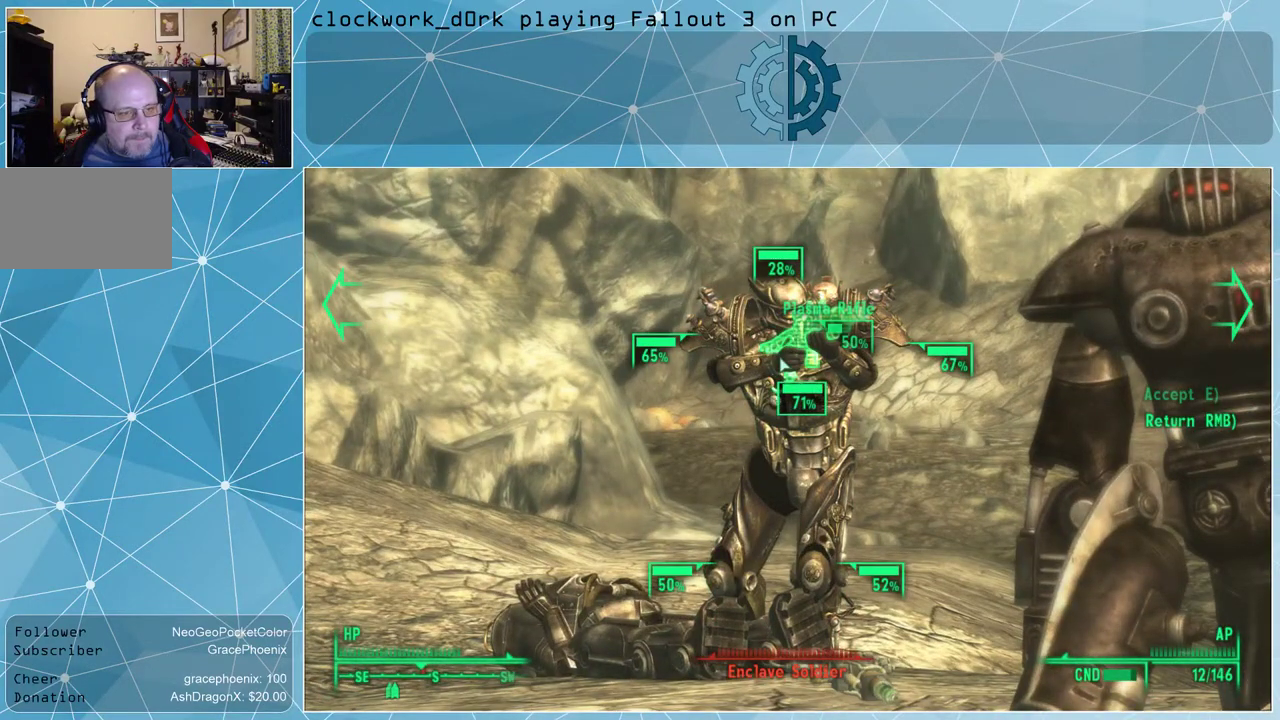
{"keys": [], "mouse": [], "events": []}
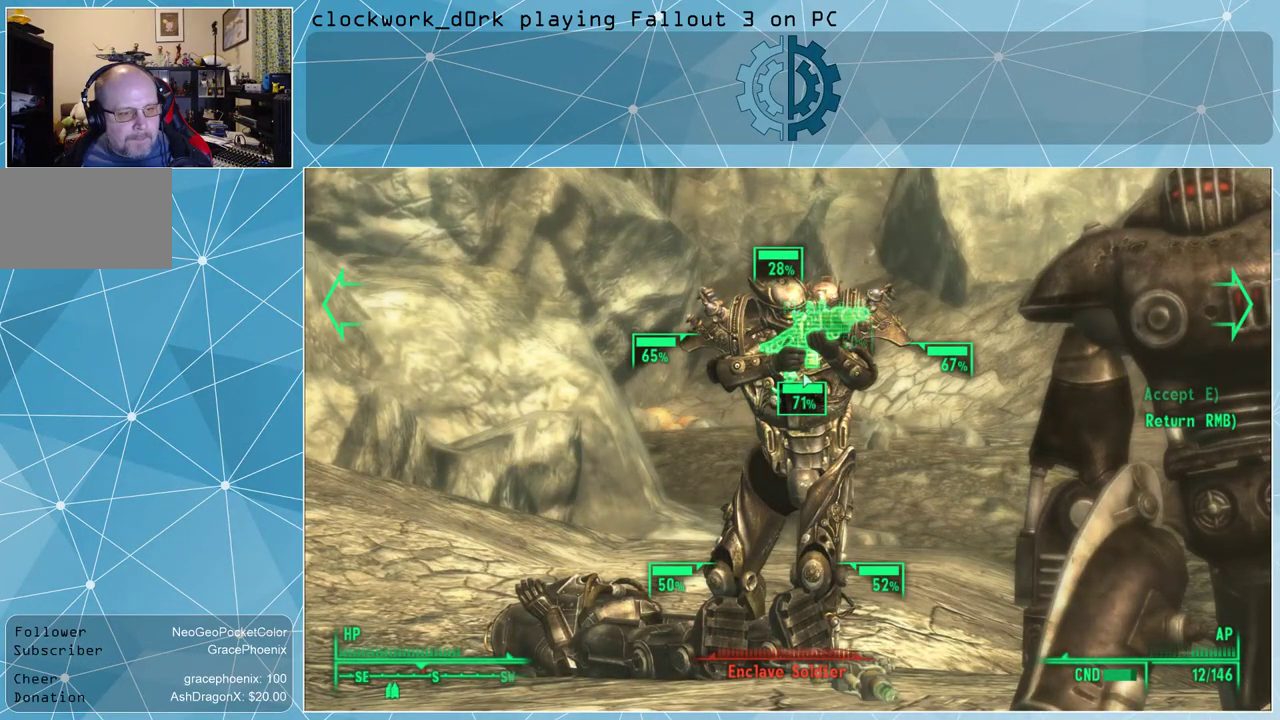
{"keys": [], "mouse": [], "events": []}
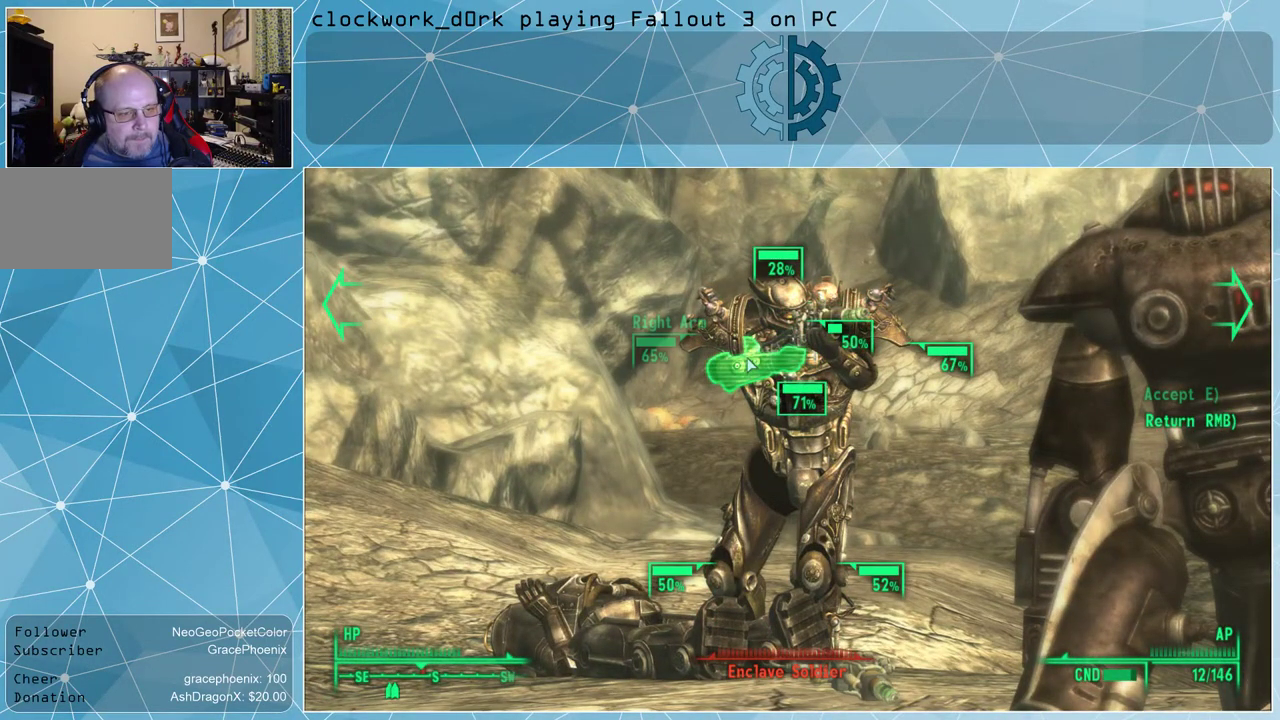
{"keys": [], "mouse": ["left"], "events": [[500, "mouse_left", "down"]]}
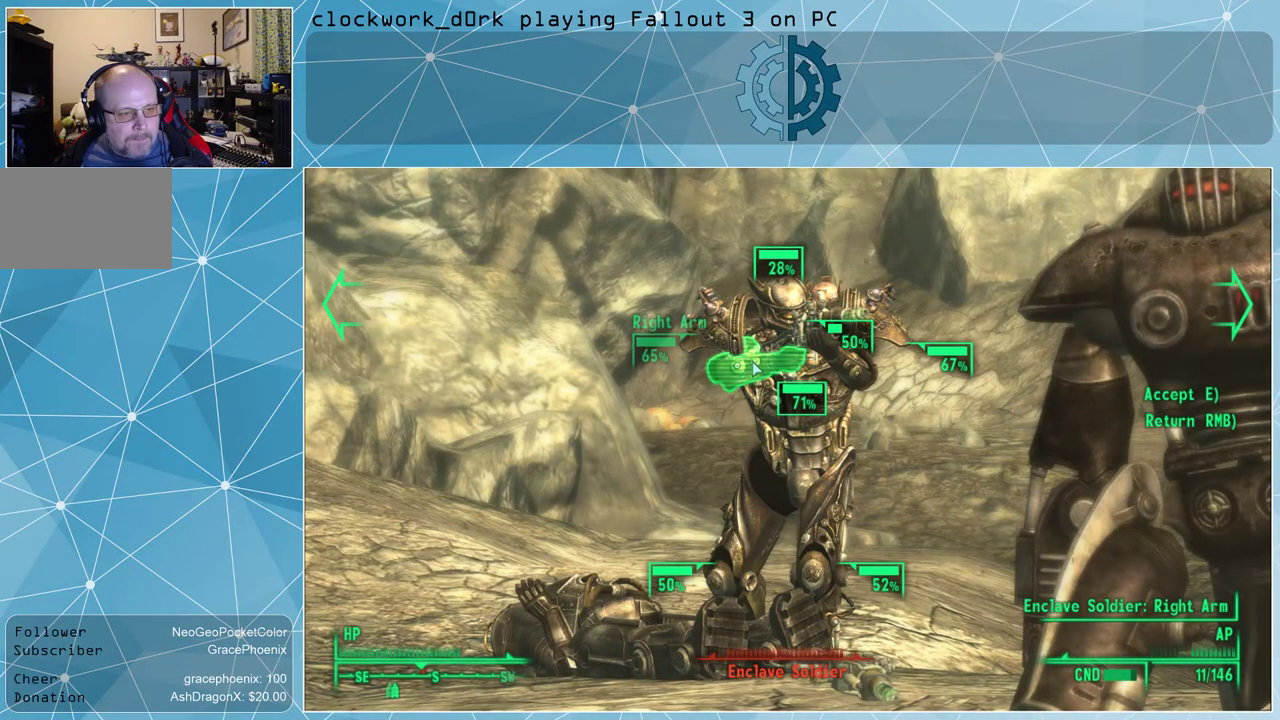
{"keys": [], "mouse": ["left"], "events": [[67, "mouse_left", "up"], [167, "mouse_left", "down"], [234, "mouse_left", "up"], [300, "mouse_left", "down"], [400, "mouse_left", "up"], [467, "mouse_left", "down"]]}
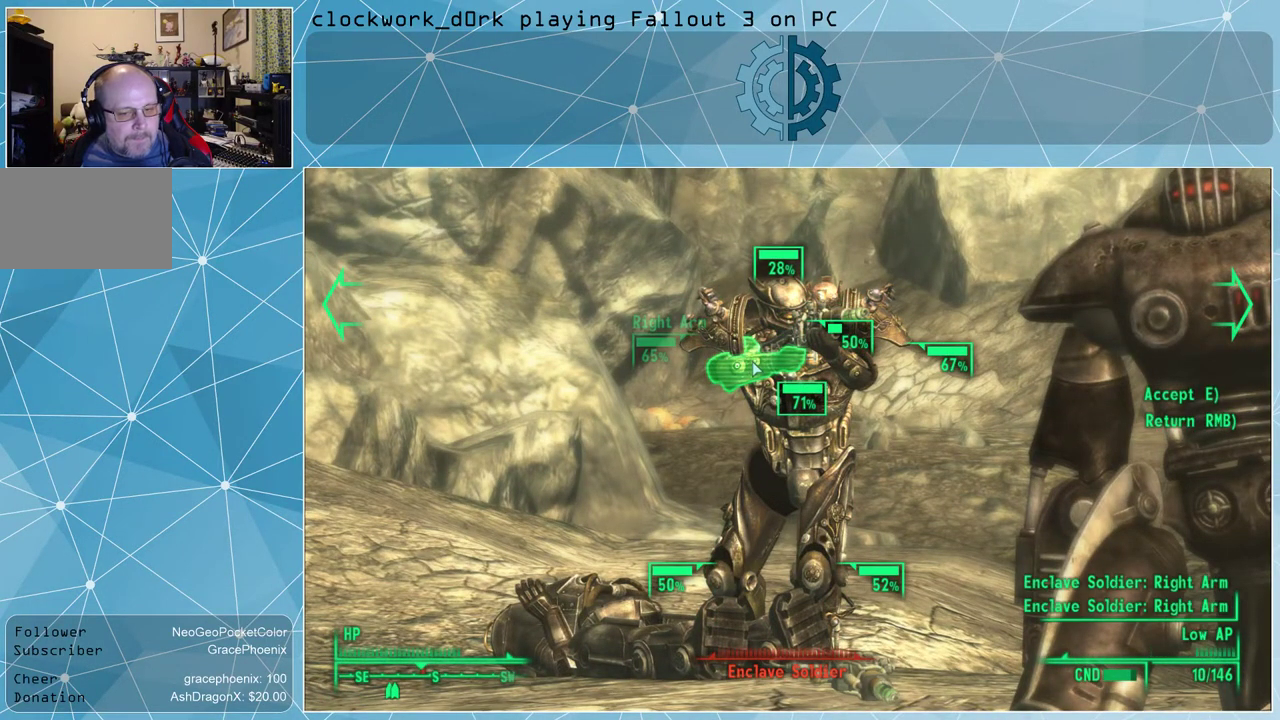
{"keys": ["e"], "mouse": [], "events": [[67, "mouse_left", "up"], [134, "mouse_left", "down"], [200, "mouse_left", "up"], [467, "e", "down"]]}
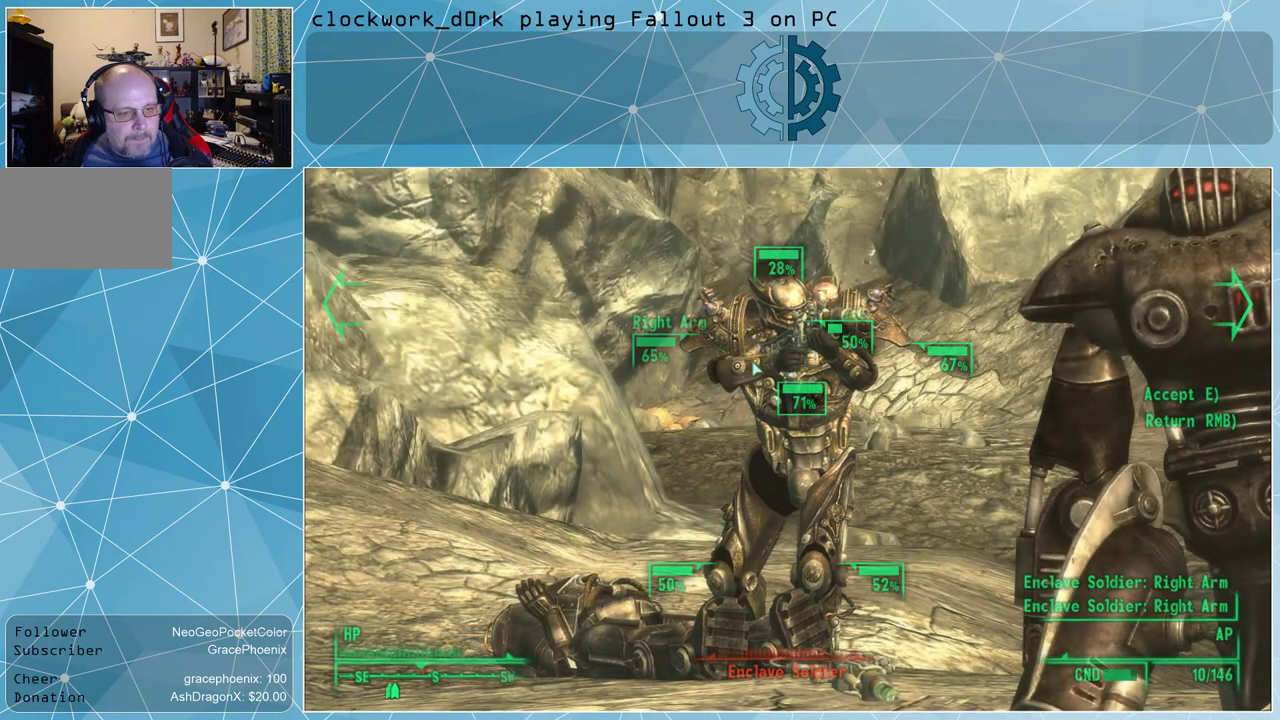
{"keys": [], "mouse": [], "events": [[34, "e", "up"]]}
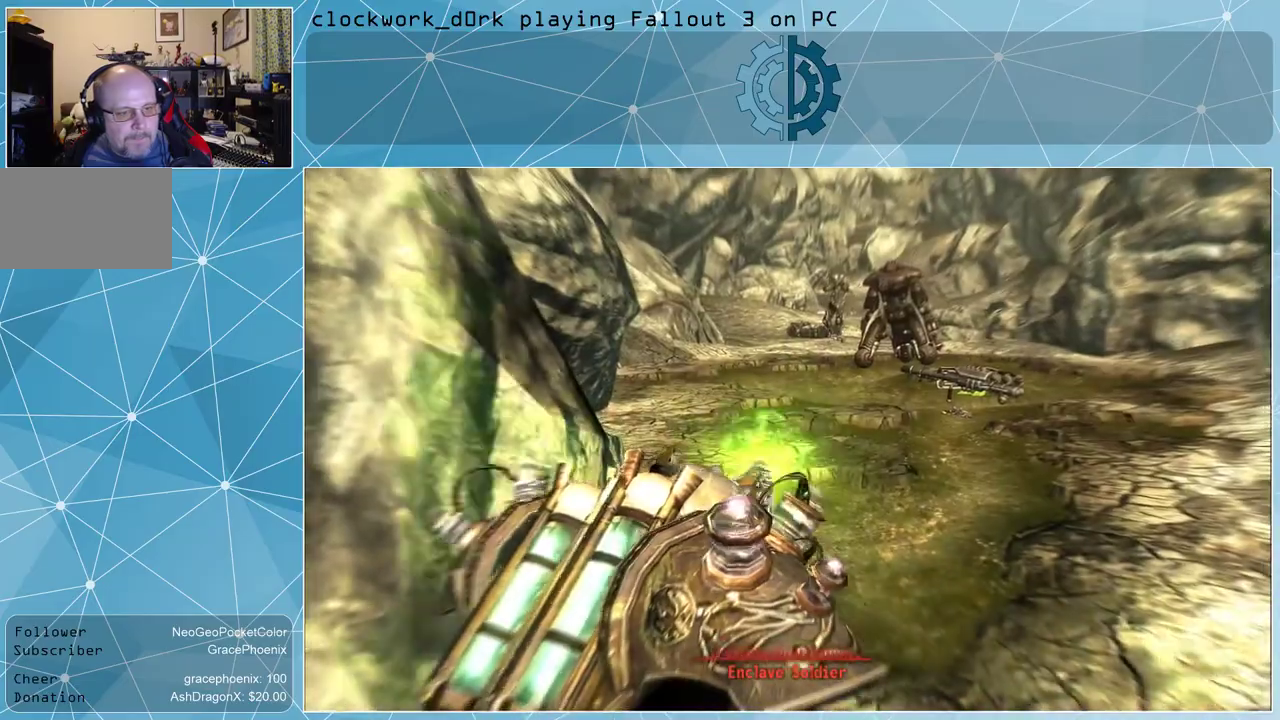
{"keys": [], "mouse": [], "events": []}
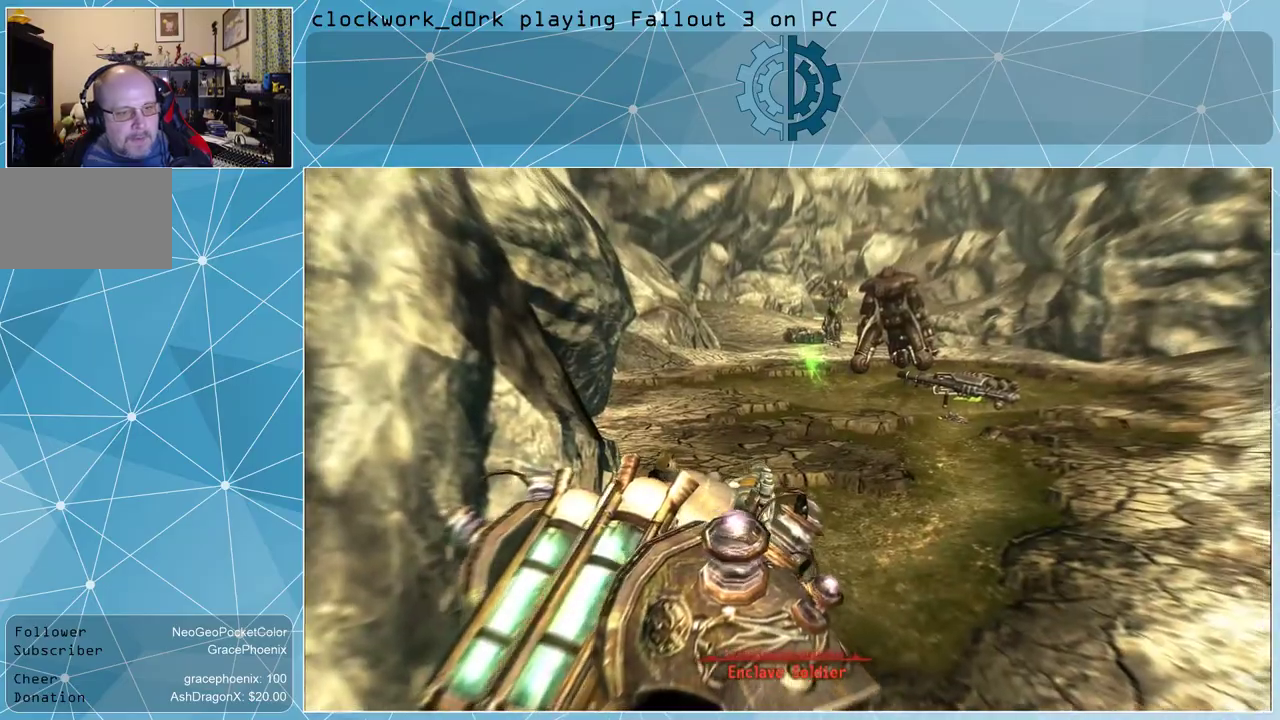
{"keys": [], "mouse": [], "events": []}
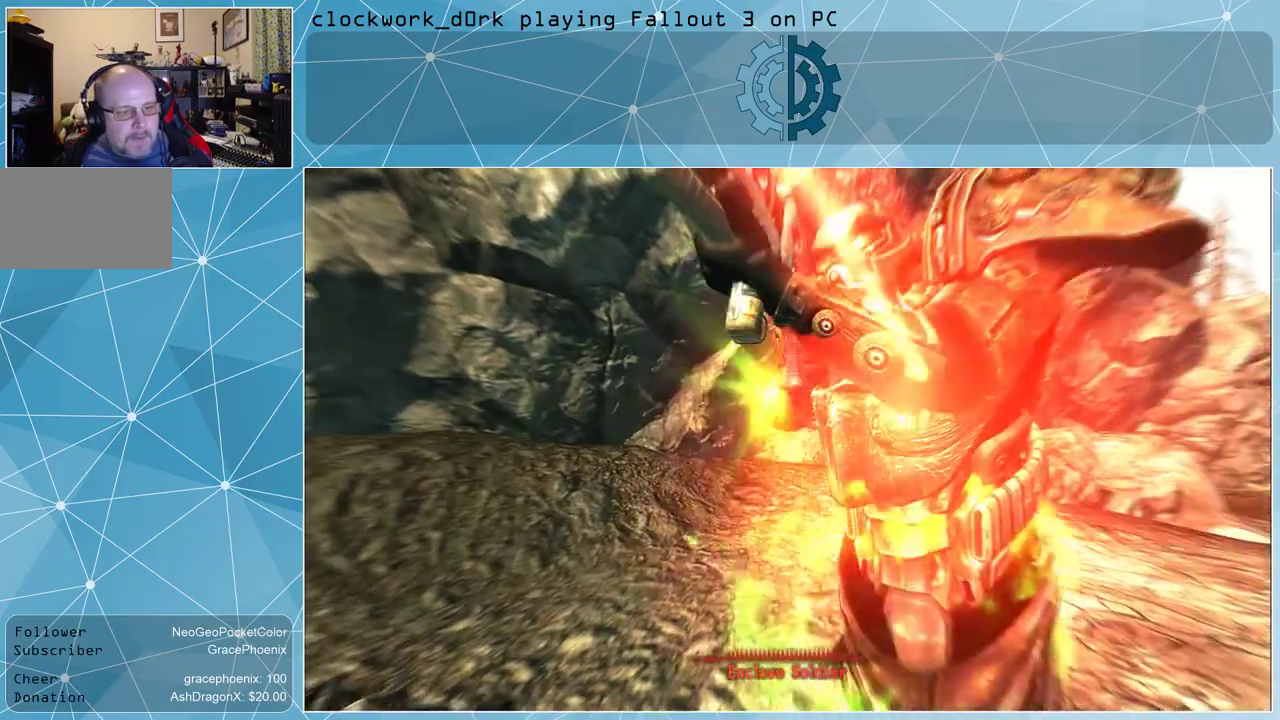
{"keys": [], "mouse": [], "events": []}
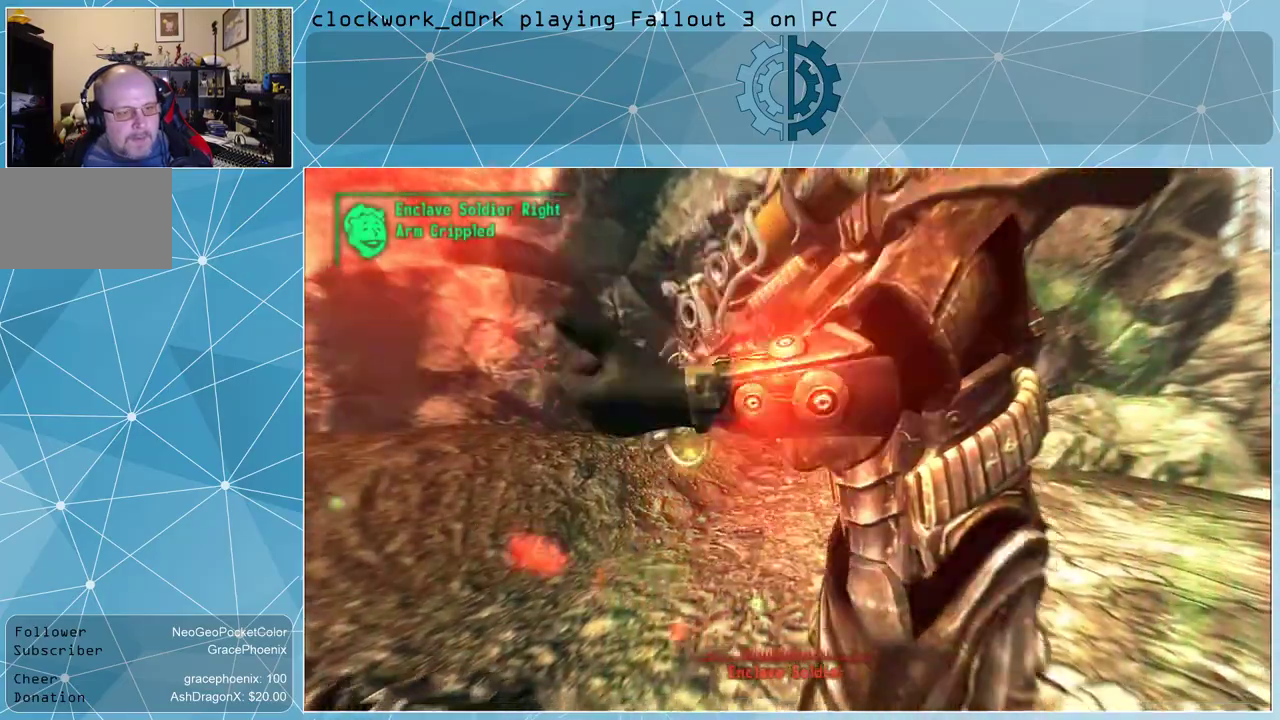
{"keys": [], "mouse": [], "events": []}
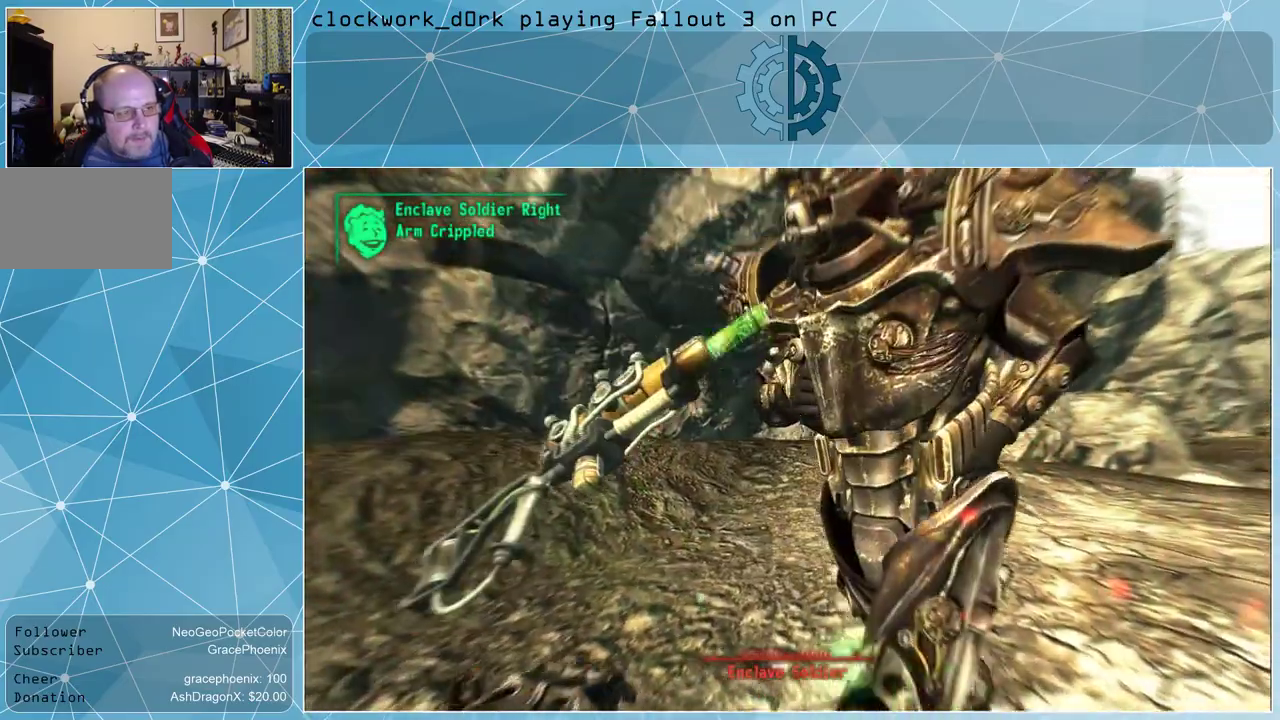
{"keys": [], "mouse": [], "events": []}
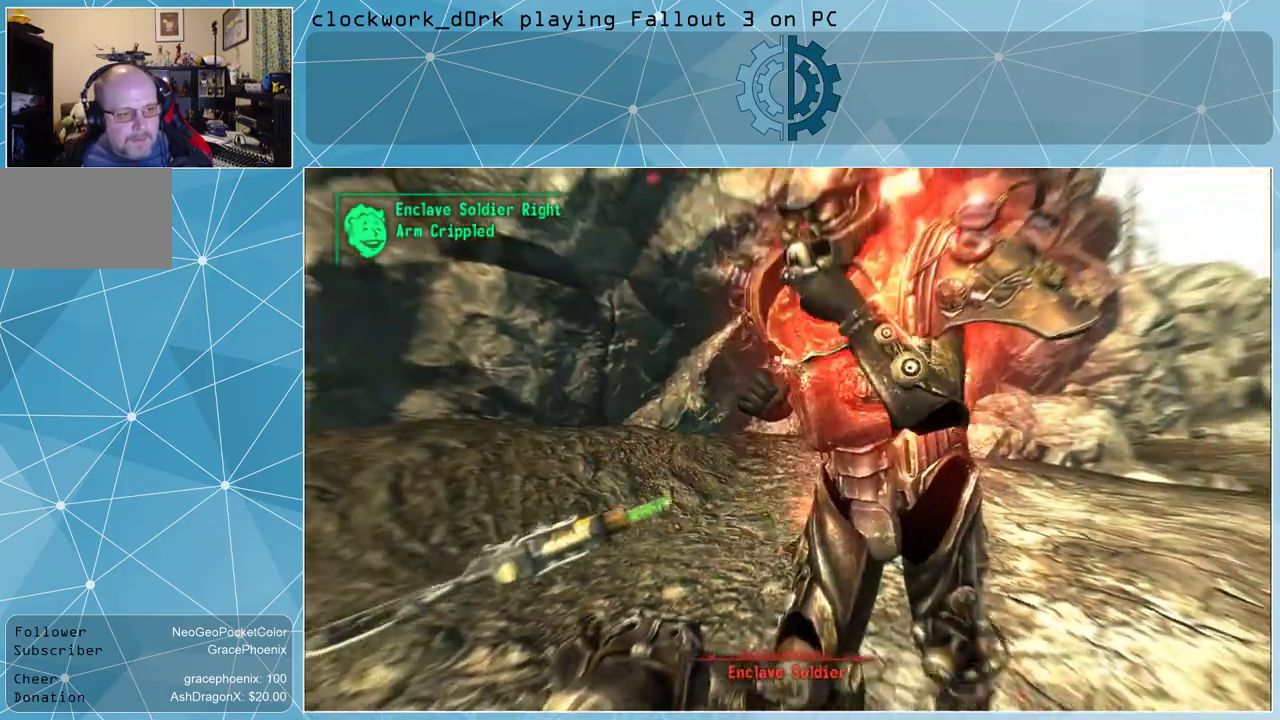
{"keys": [], "mouse": [], "events": []}
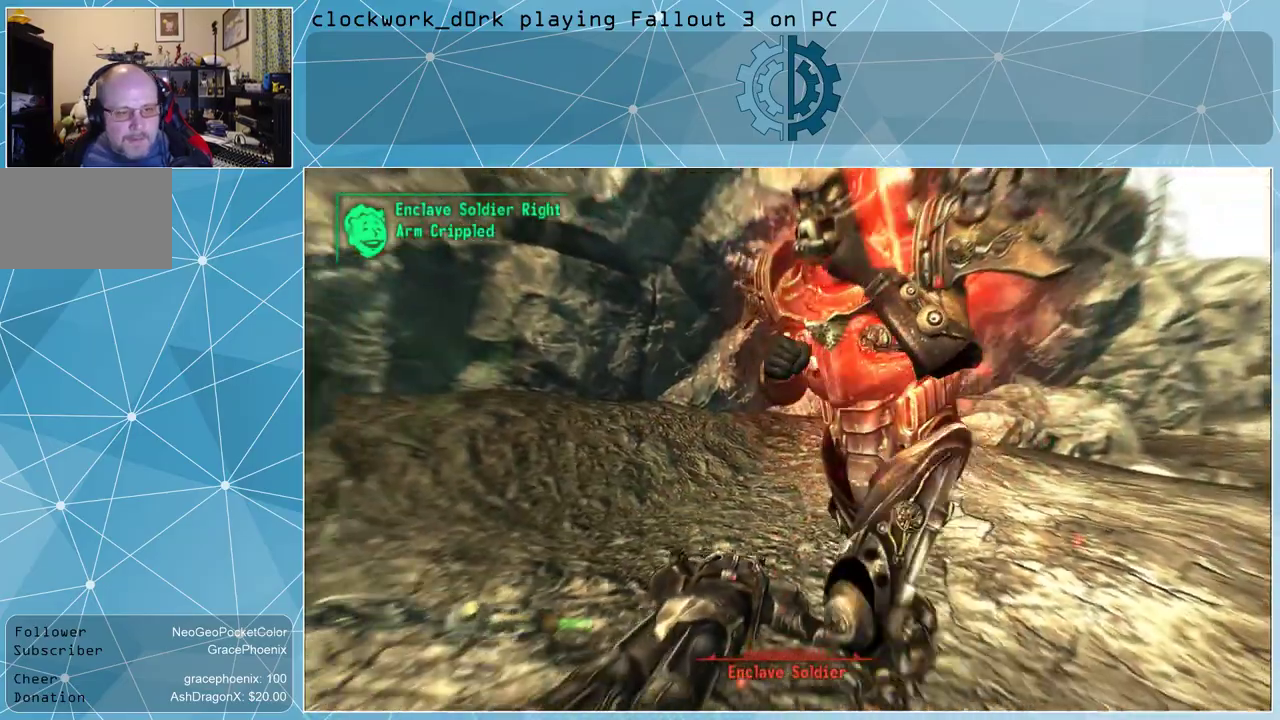
{"keys": [], "mouse": [], "events": []}
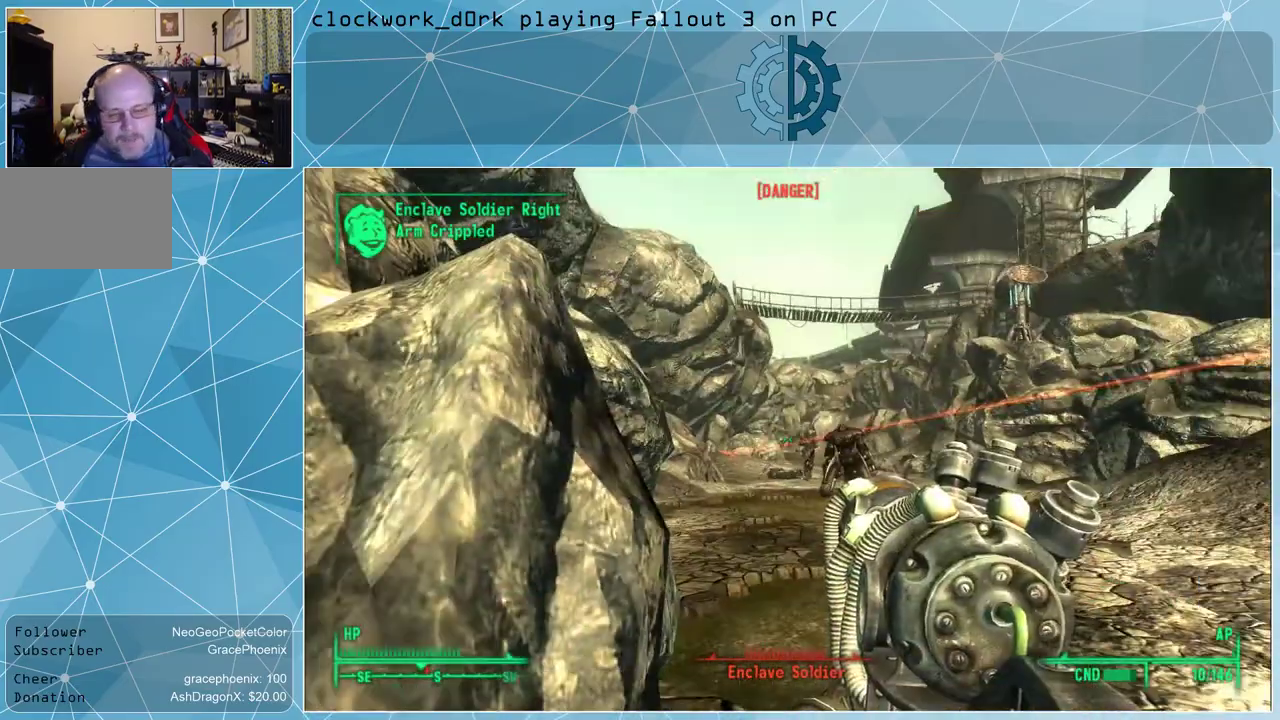
{"keys": [], "mouse": [], "events": []}
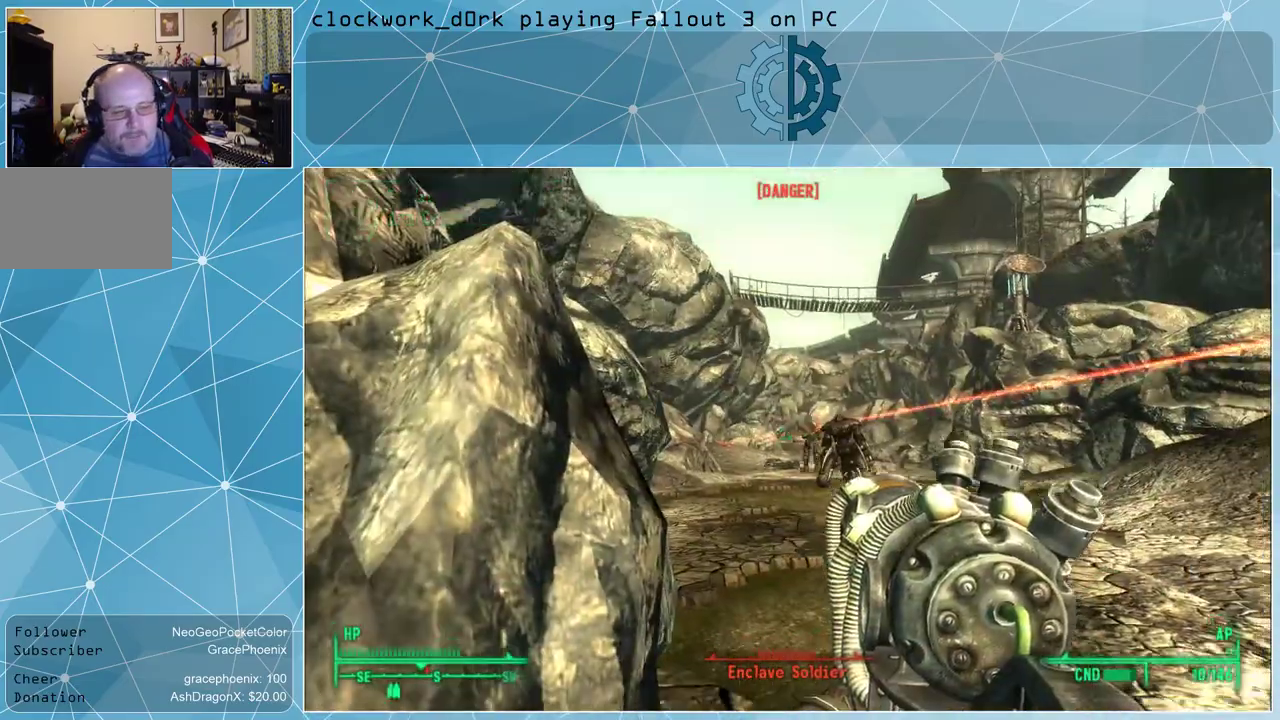
{"keys": [], "mouse": [], "events": []}
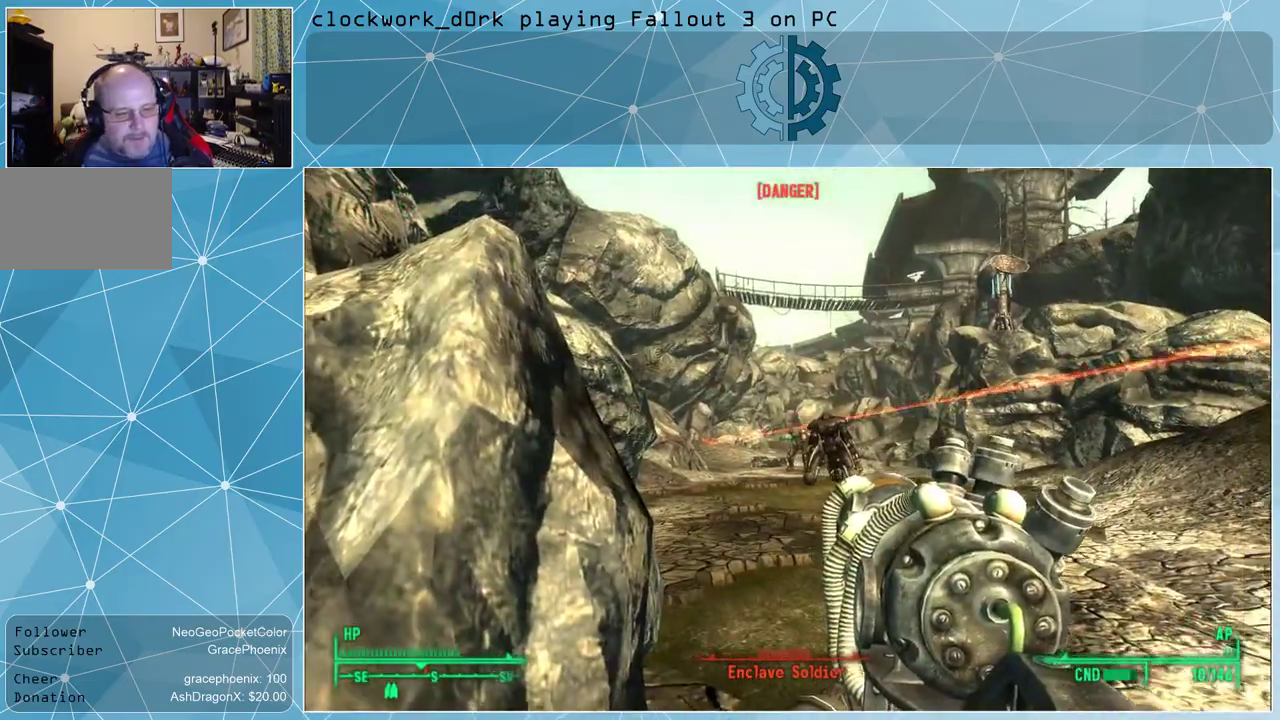
{"keys": [], "mouse": ["left"], "events": [[467, "mouse_left", "down"]]}
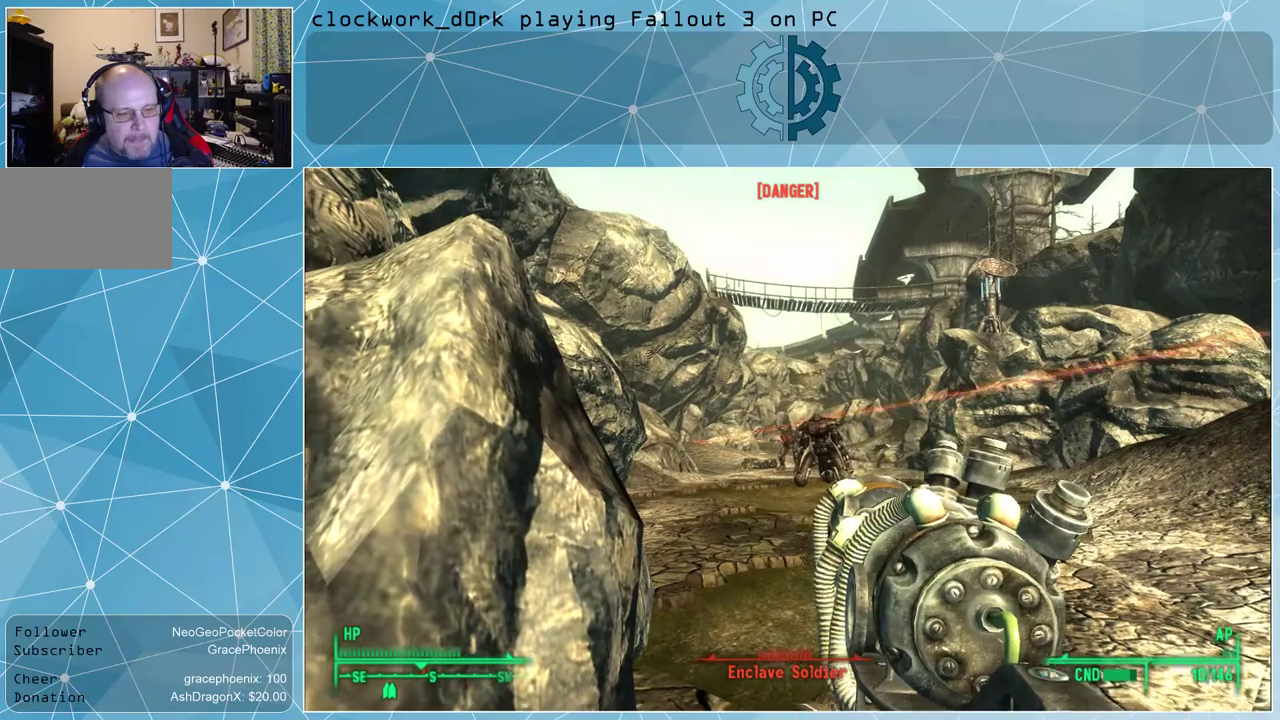
{"keys": [], "mouse": [], "events": [[67, "mouse_left", "up"]]}
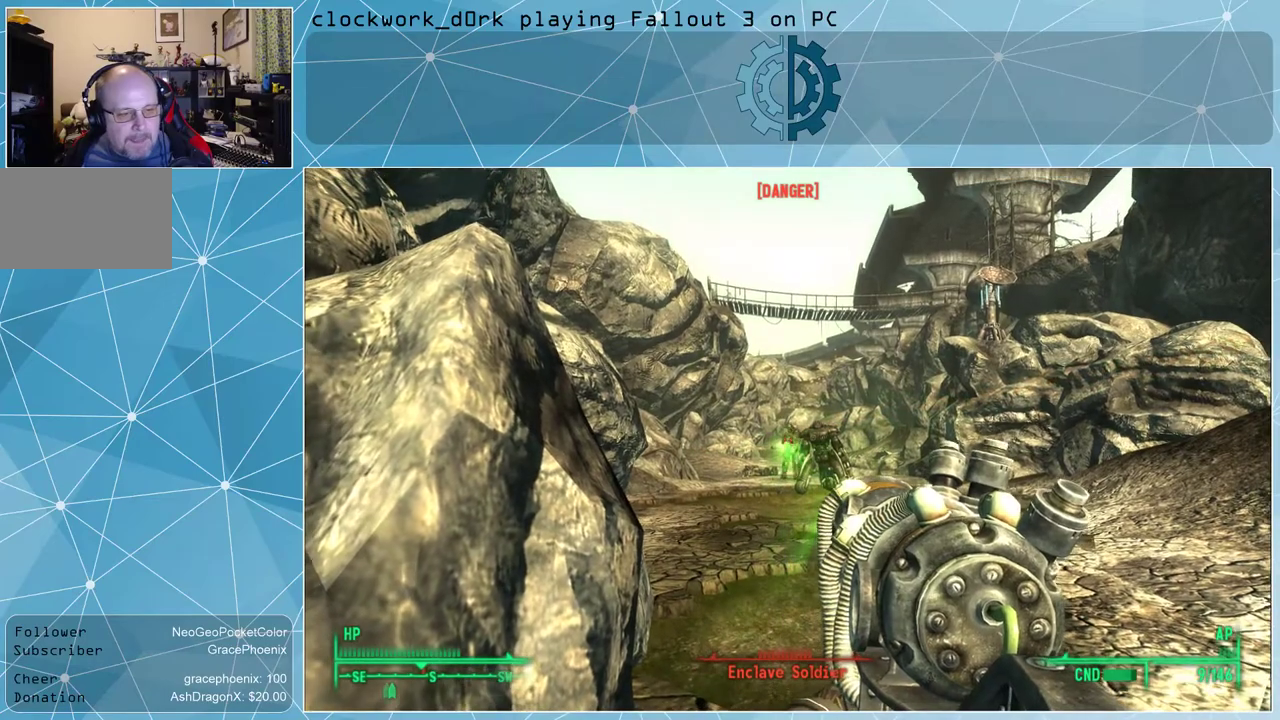
{"keys": [], "mouse": ["left"], "events": [[467, "mouse_left", "down"]]}
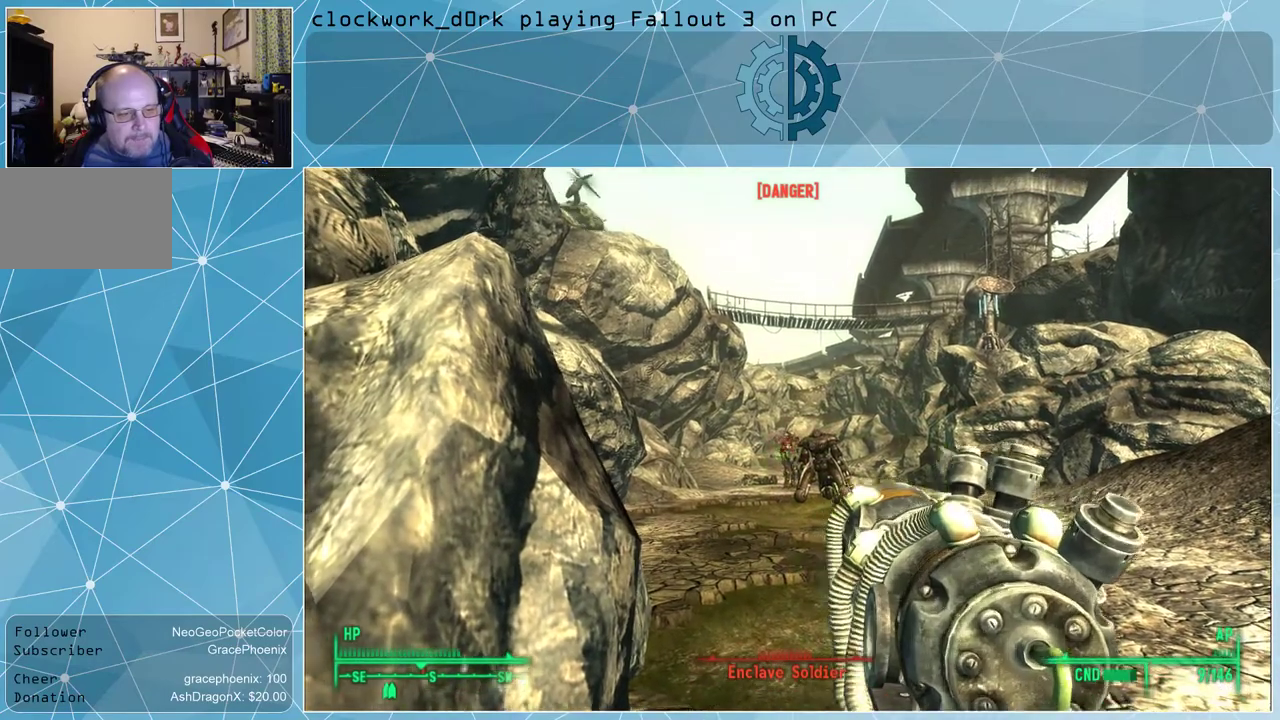
{"keys": [], "mouse": [], "events": [[67, "mouse_left", "up"]]}
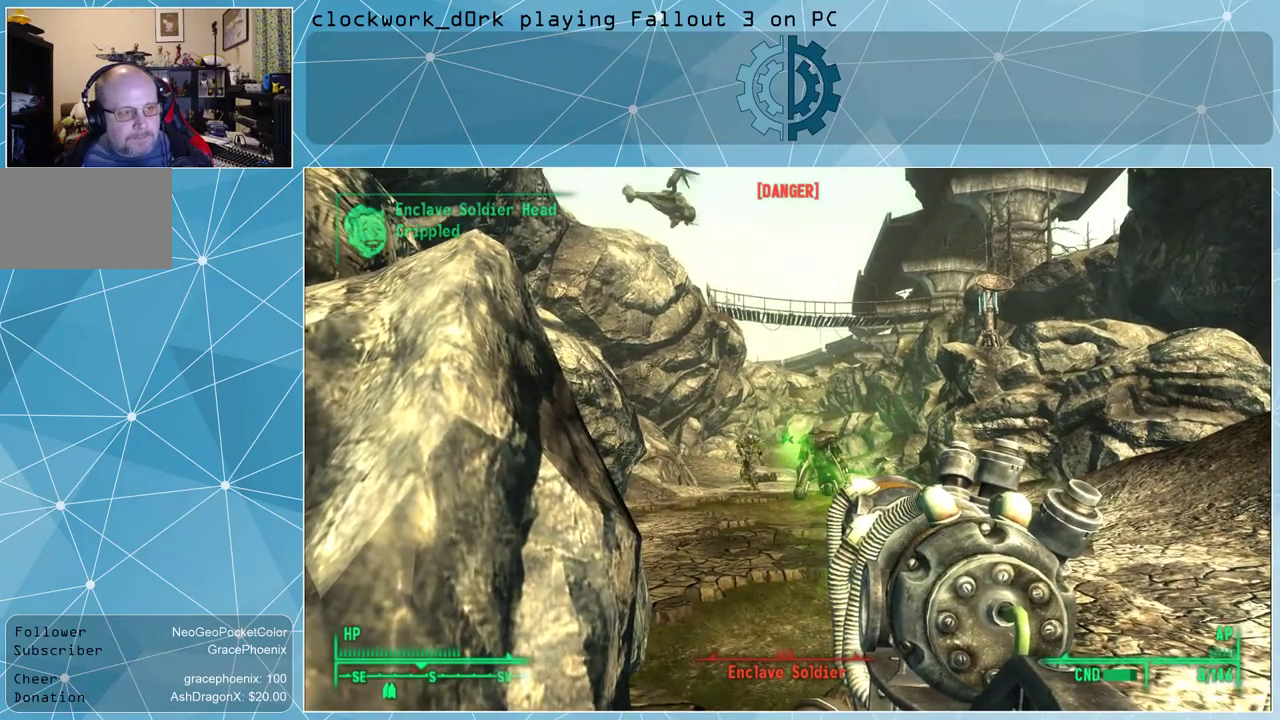
{"keys": [], "mouse": [], "events": []}
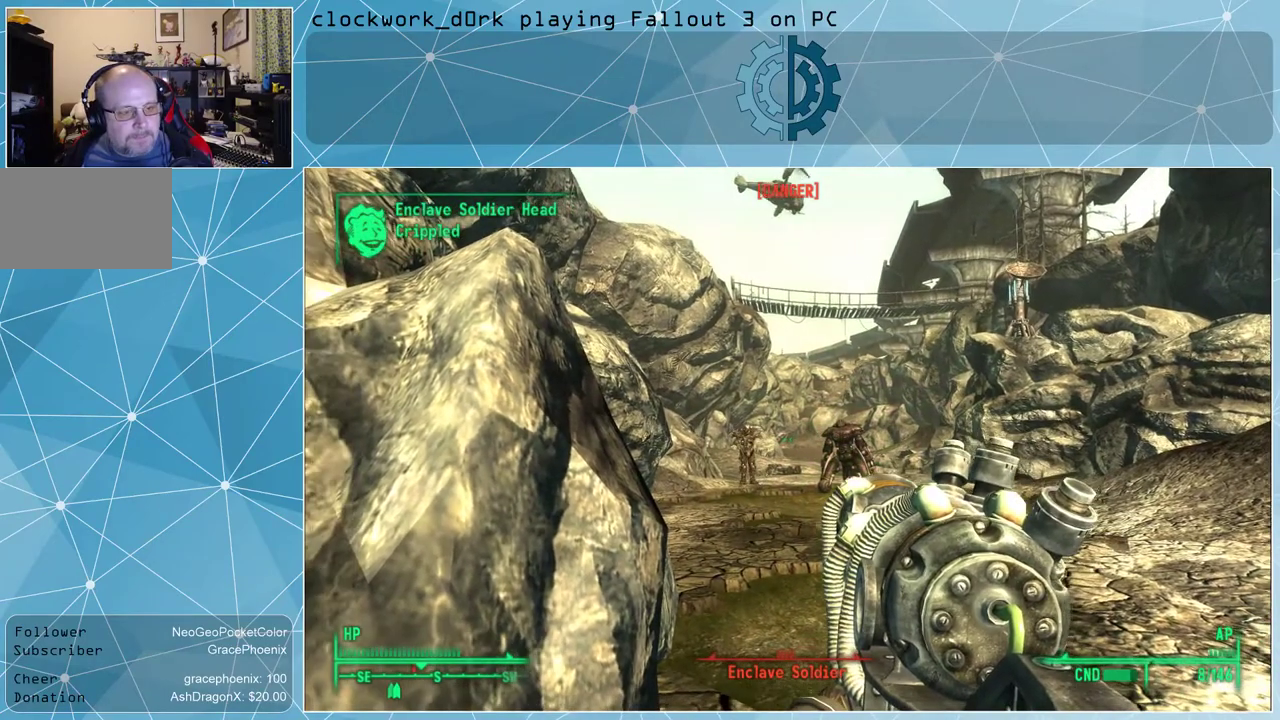
{"keys": [], "mouse": [], "events": [[434, "mouse_left", "down"], [500, "mouse_left", "up"]]}
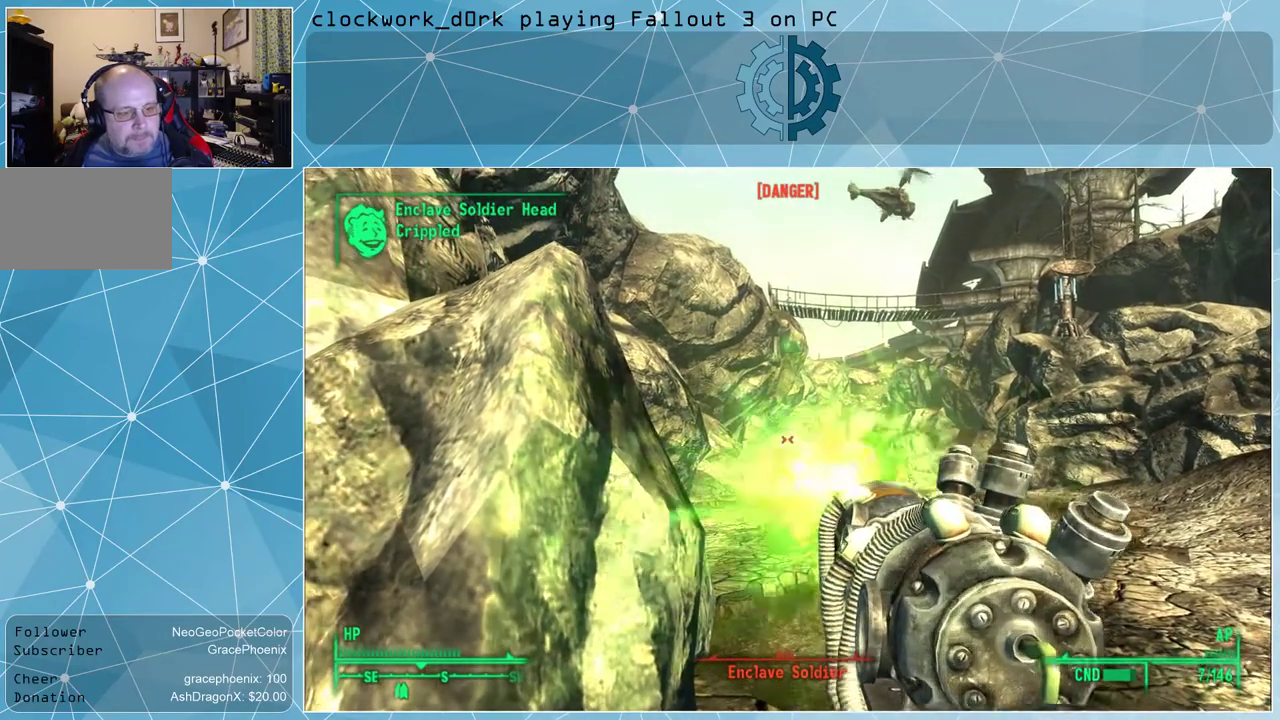
{"keys": [], "mouse": [], "events": []}
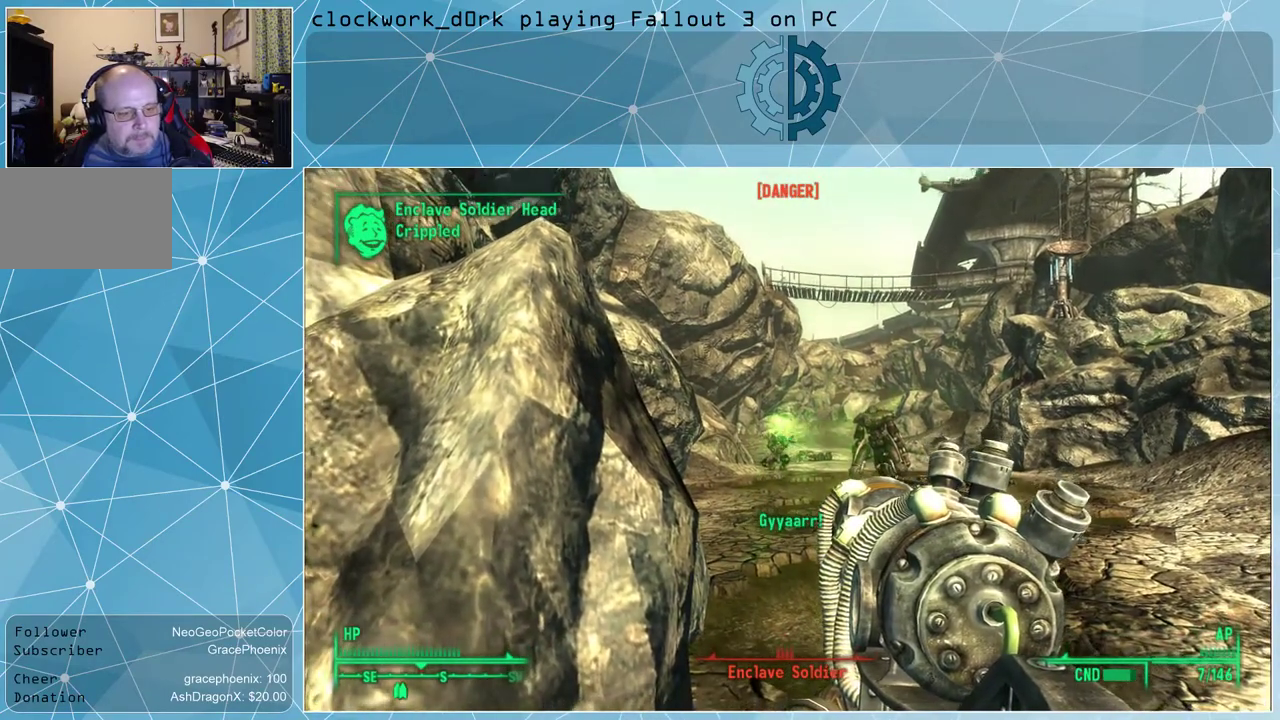
{"keys": [], "mouse": [], "events": [[267, "mouse_left", "down"], [367, "mouse_left", "up"]]}